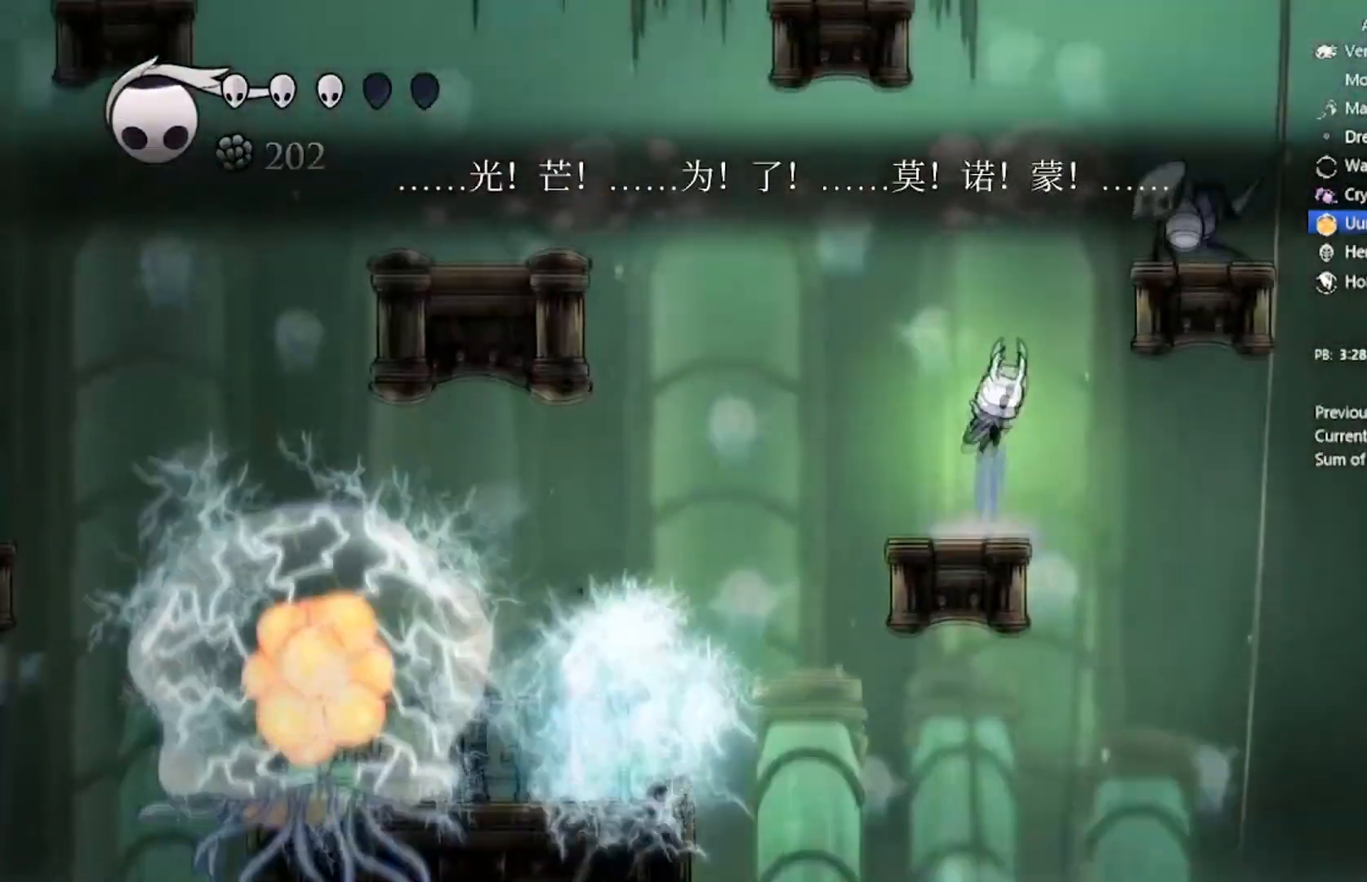
Gameplay with a controller (Xbox layout); each line is a JSON object with the inputs held at the frame after it. "events" lists button and stick changes between this image and that frame as [ms after this image, input, new state], when the widget could be followed in between. Not read: right_stick.
{"buttons": ["DPAD_RIGHT"], "left_stick": "center", "events": [[100, "DPAD_DOWN", "down"], [367, "A", "up"], [367, "DPAD_DOWN", "up"]]}
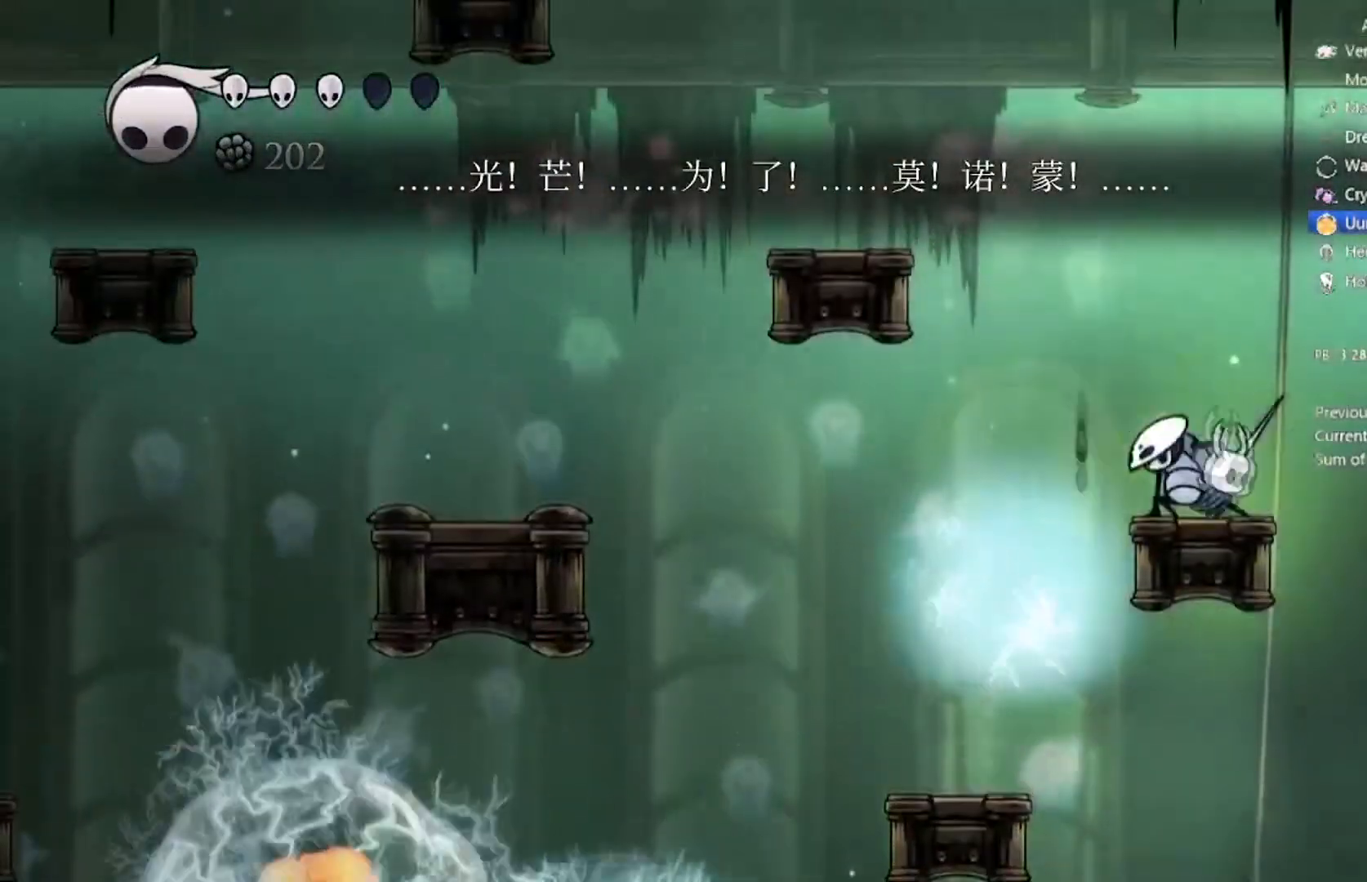
{"buttons": ["DPAD_DOWN", "DPAD_RIGHT"], "left_stick": "center", "events": [[67, "A", "down"], [67, "DPAD_DOWN", "down"], [367, "A", "up"]]}
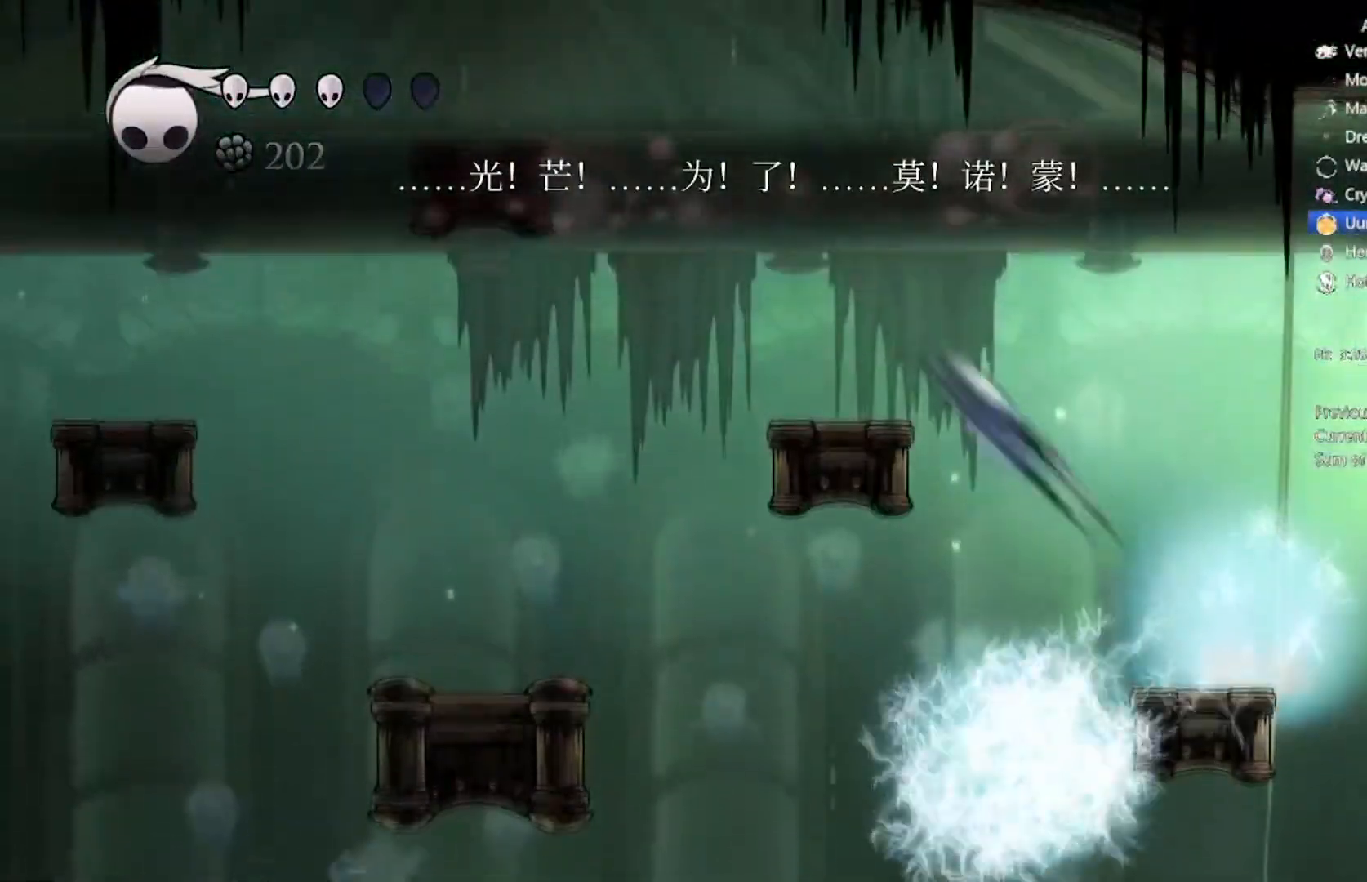
{"buttons": ["DPAD_DOWN", "DPAD_RIGHT"], "left_stick": "center", "events": []}
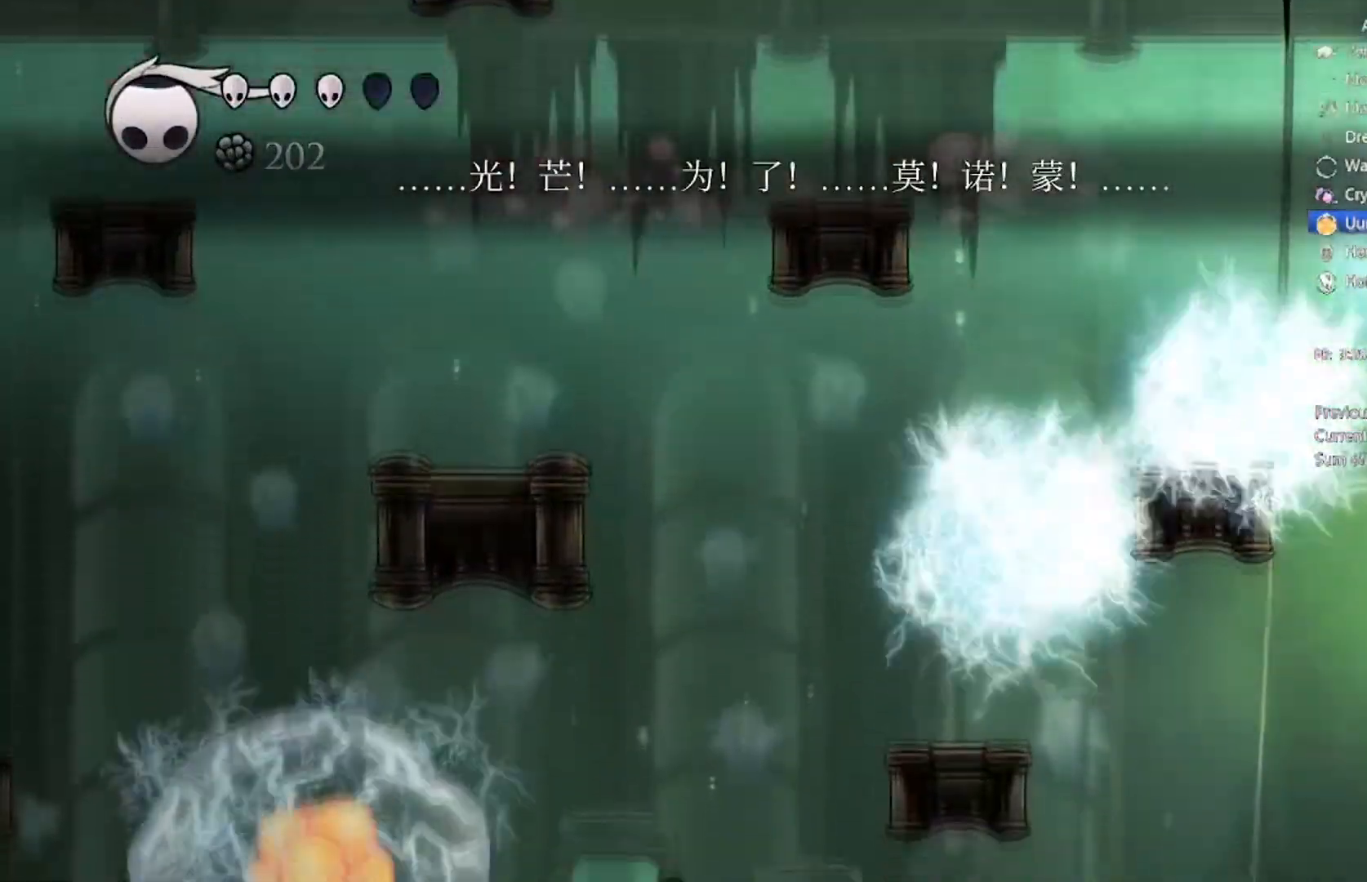
{"buttons": ["DPAD_RIGHT"], "left_stick": "center", "events": [[267, "DPAD_DOWN", "up"]]}
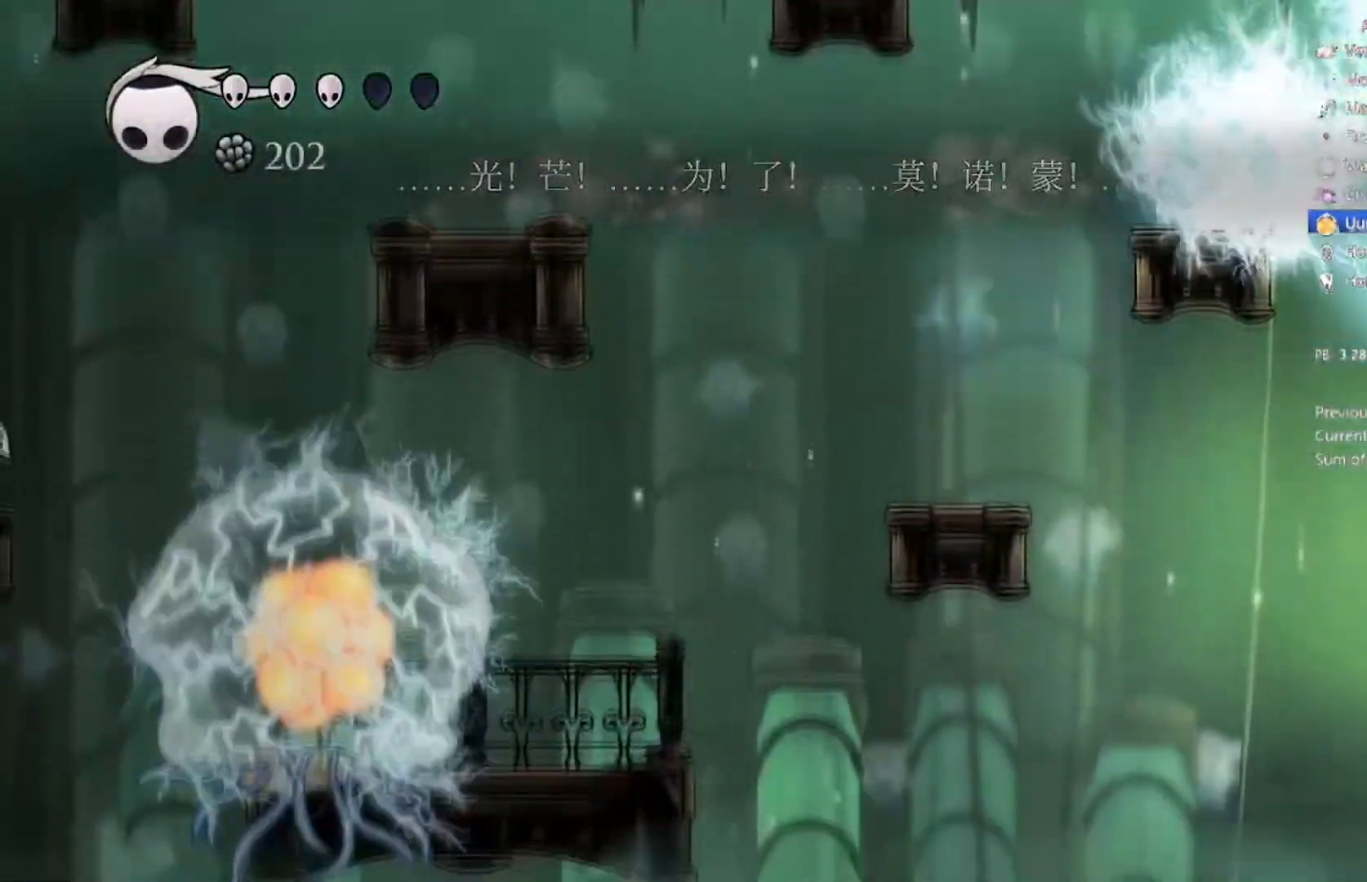
{"buttons": ["R2", "DPAD_LEFT"], "left_stick": "center", "events": [[400, "DPAD_DOWN", "down"], [434, "DPAD_LEFT", "down"], [434, "DPAD_RIGHT", "up"], [467, "DPAD_DOWN", "up"], [467, "R2", "down"]]}
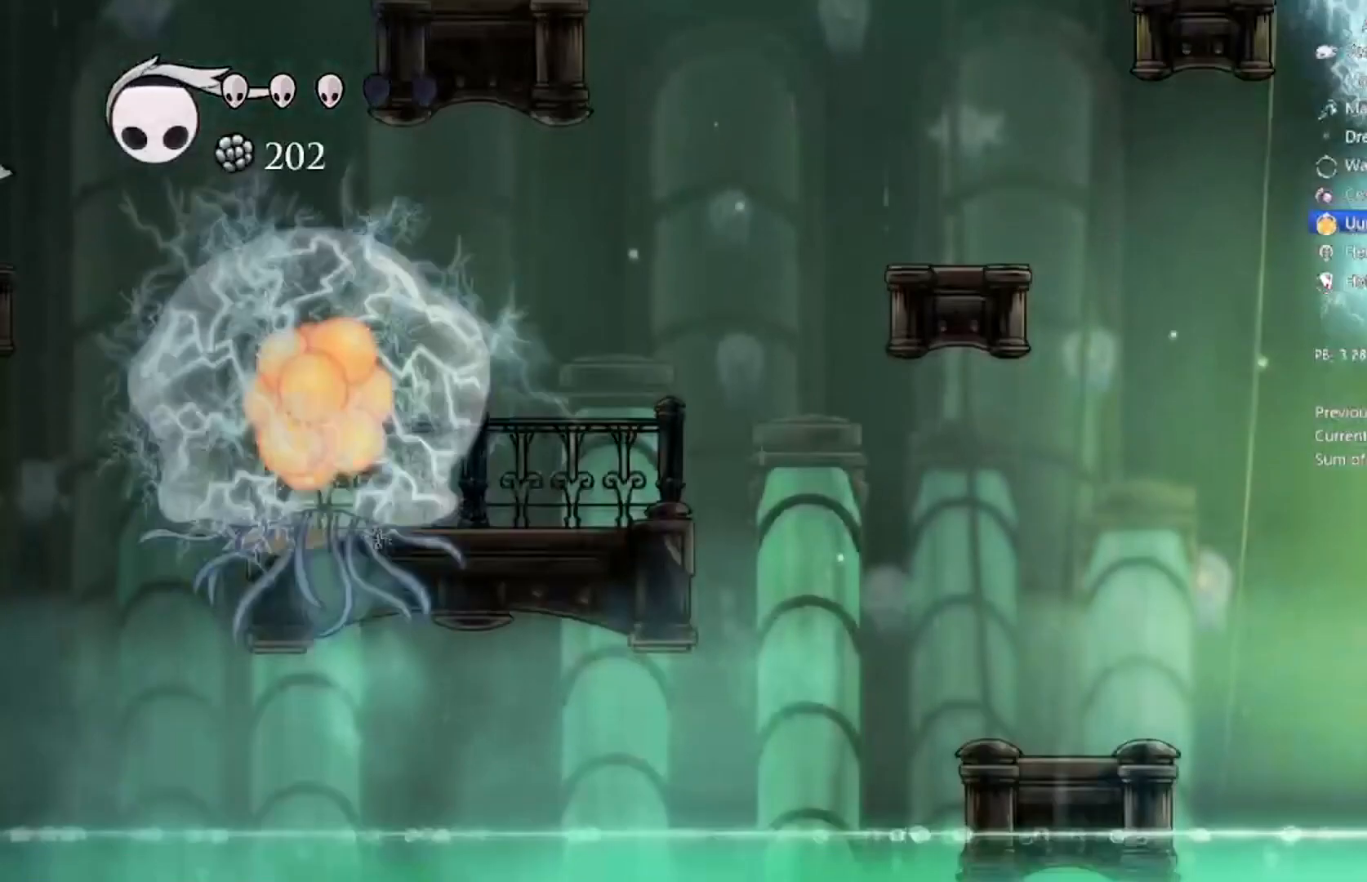
{"buttons": [], "left_stick": "center", "events": [[167, "R2", "up"], [234, "DPAD_LEFT", "up"]]}
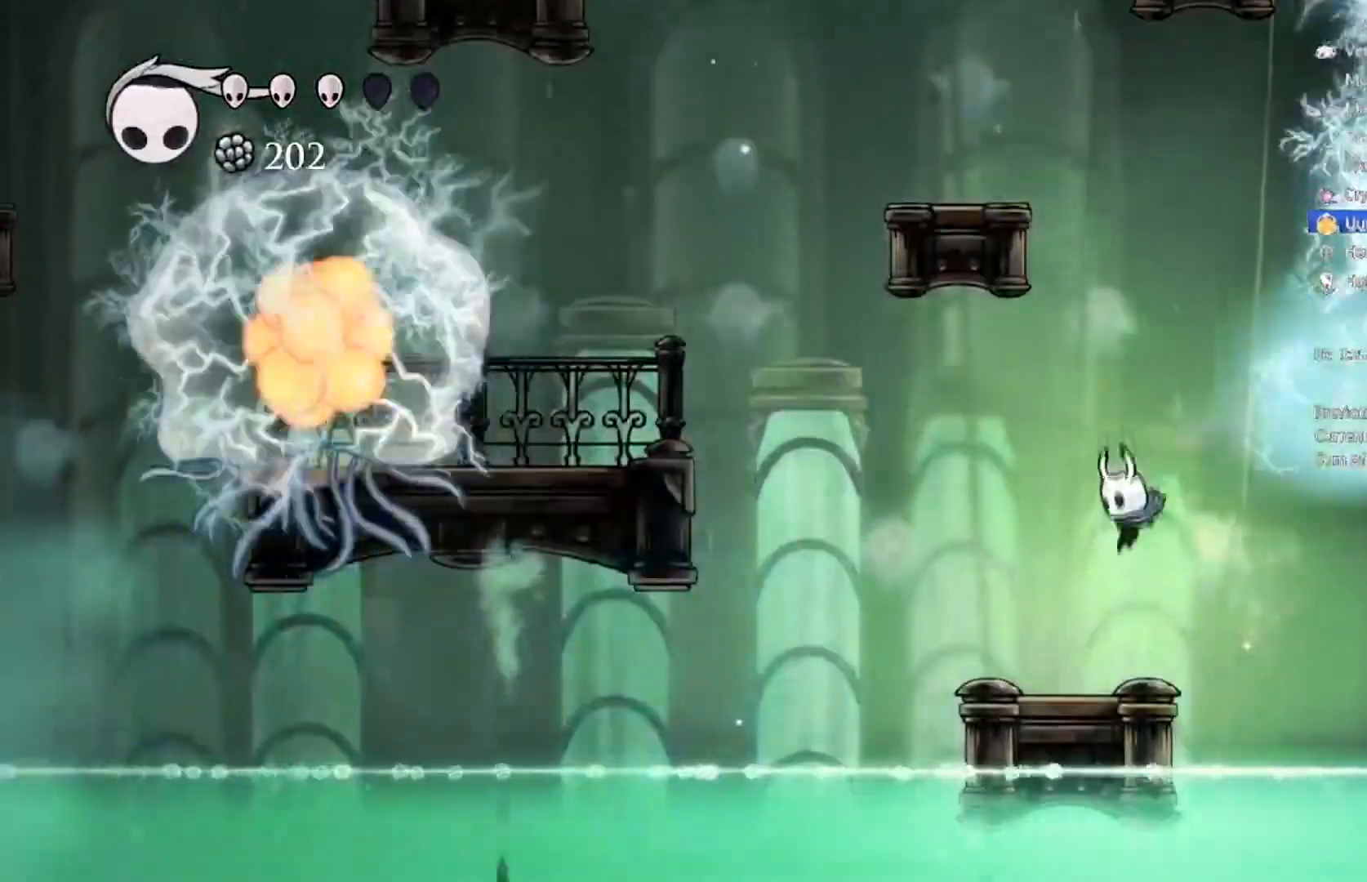
{"buttons": ["A", "DPAD_LEFT"], "left_stick": "center", "events": [[67, "DPAD_LEFT", "down"], [334, "A", "down"]]}
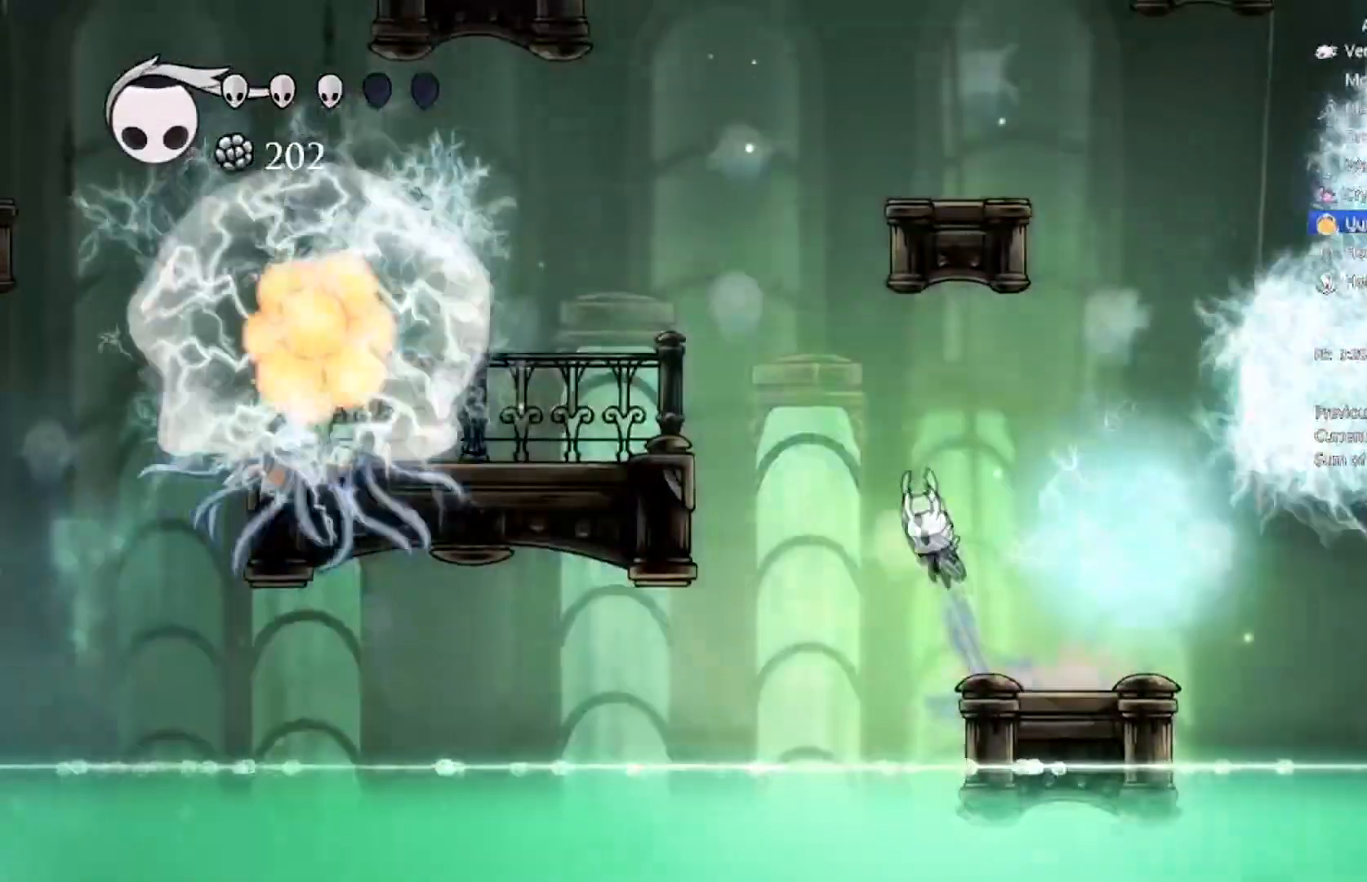
{"buttons": ["A", "DPAD_LEFT"], "left_stick": "center", "events": []}
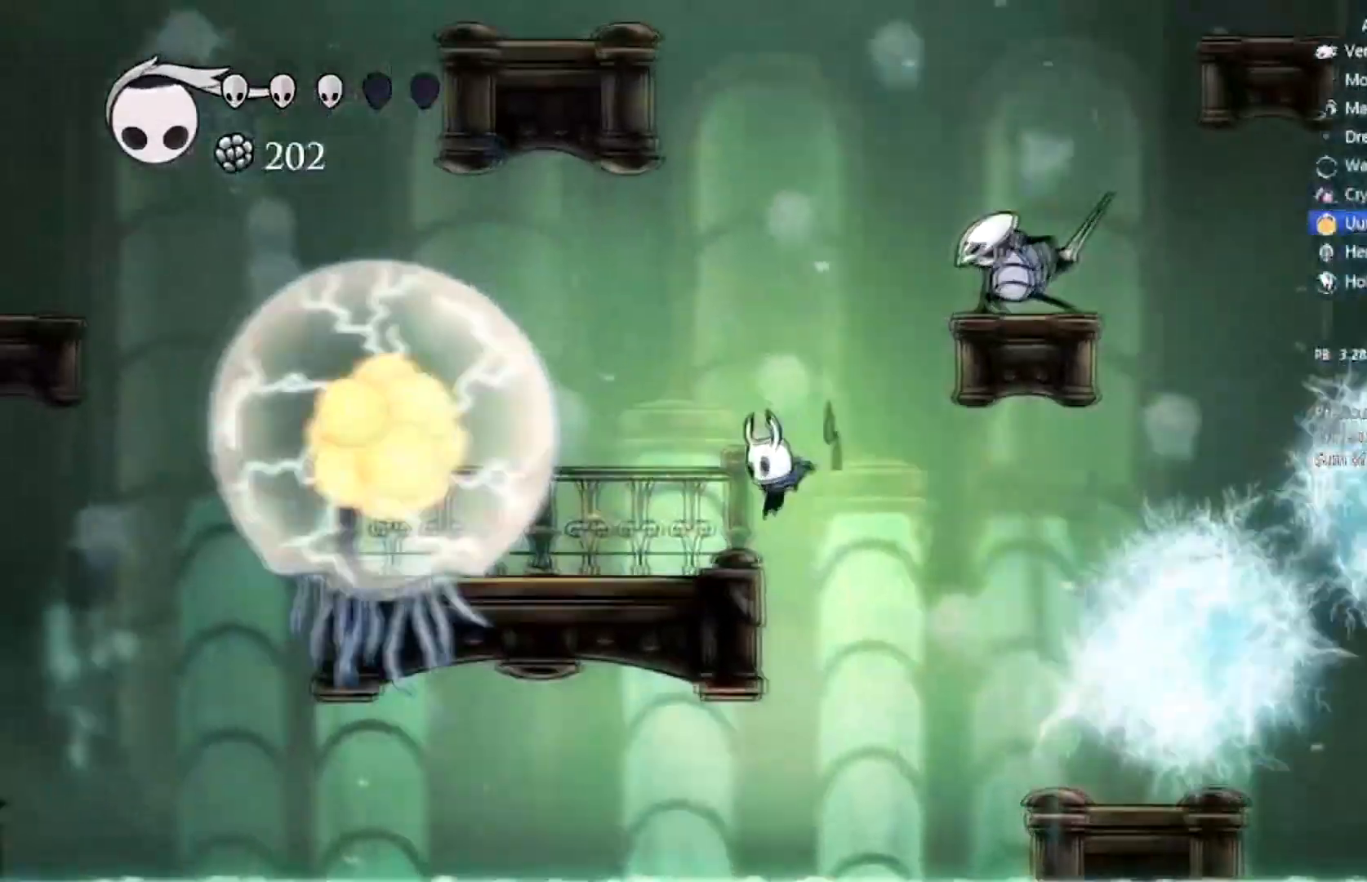
{"buttons": ["A", "DPAD_RIGHT"], "left_stick": "center", "events": [[67, "A", "up"], [233, "DPAD_LEFT", "up"], [233, "DPAD_UP", "down"], [267, "A", "down"], [267, "DPAD_UP", "up"], [334, "DPAD_RIGHT", "down"]]}